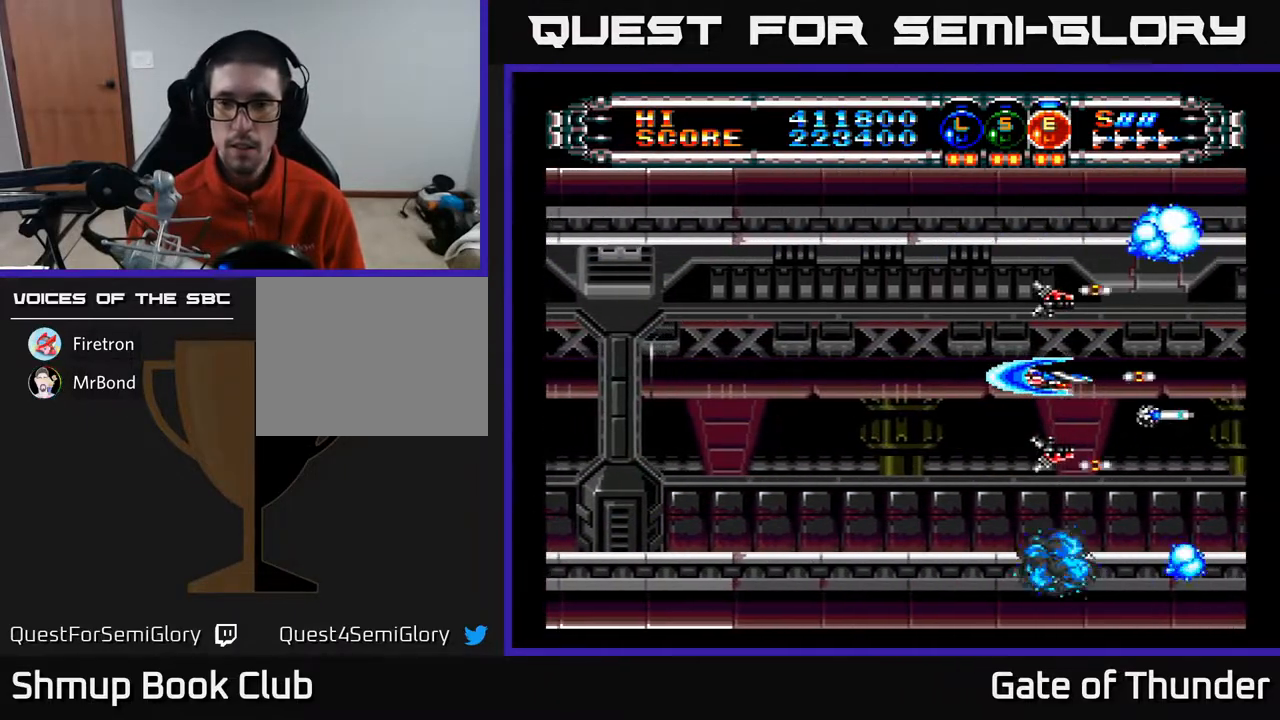
Gameplay with a controller (Xbox layout); each line is a JSON object with the inputs held at the frame after it. "events" lists button and stick changes between this image and that frame as [ms after this image, input, new state], when the widget could be followed in between. Not read: right_stick.
{"buttons": ["A"], "left_stick": "center", "events": []}
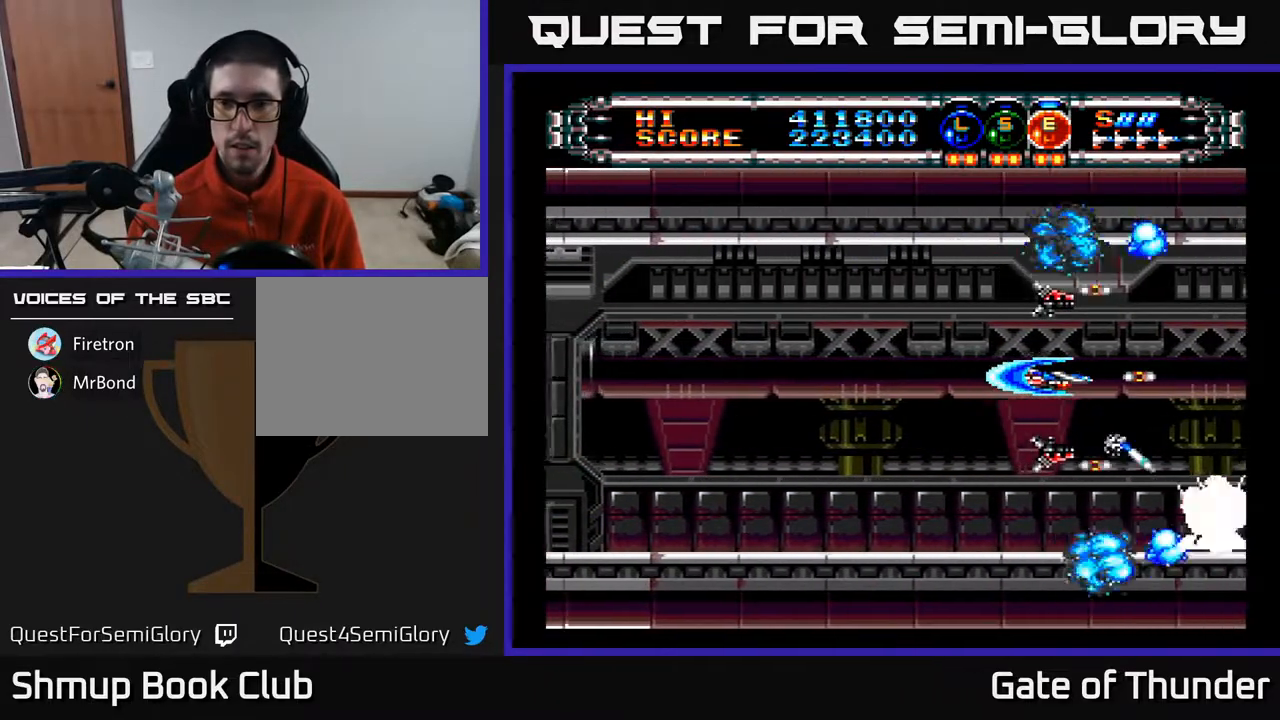
{"buttons": ["A", "DPAD_LEFT"], "left_stick": "center", "events": [[467, "DPAD_LEFT", "down"]]}
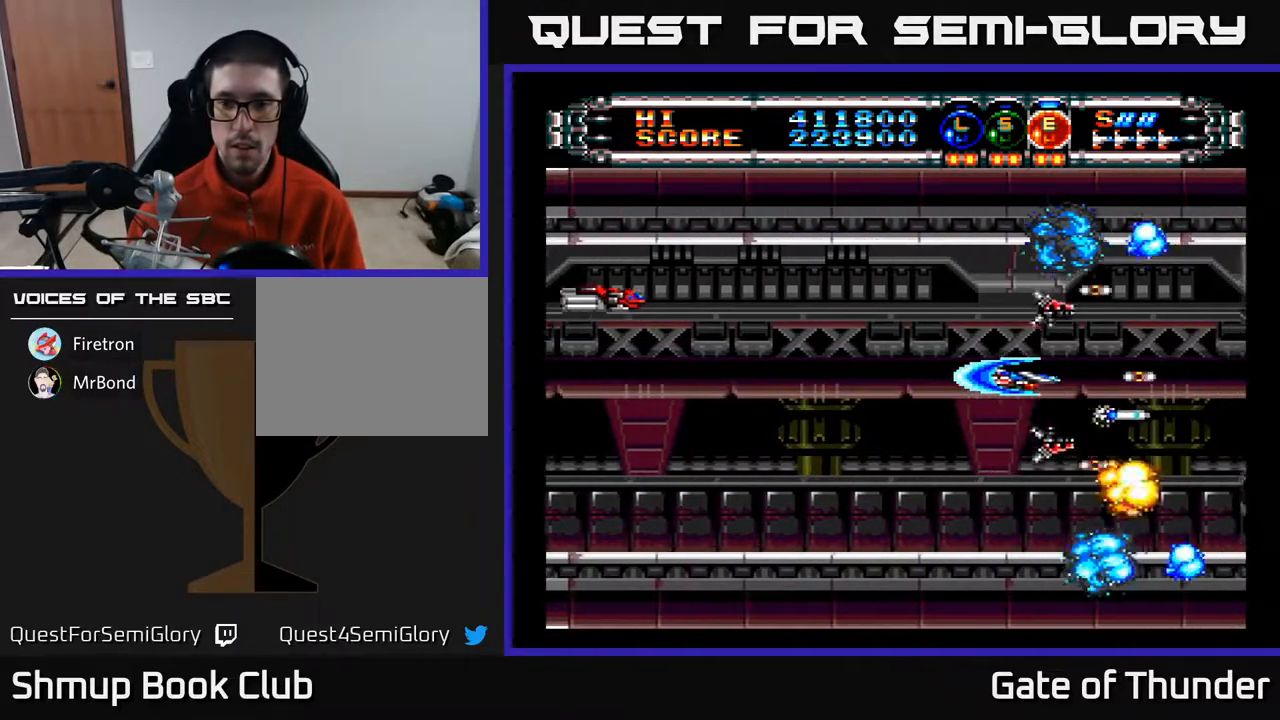
{"buttons": ["A", "DPAD_DOWN", "DPAD_LEFT"], "left_stick": "center", "events": [[417, "DPAD_DOWN", "down"]]}
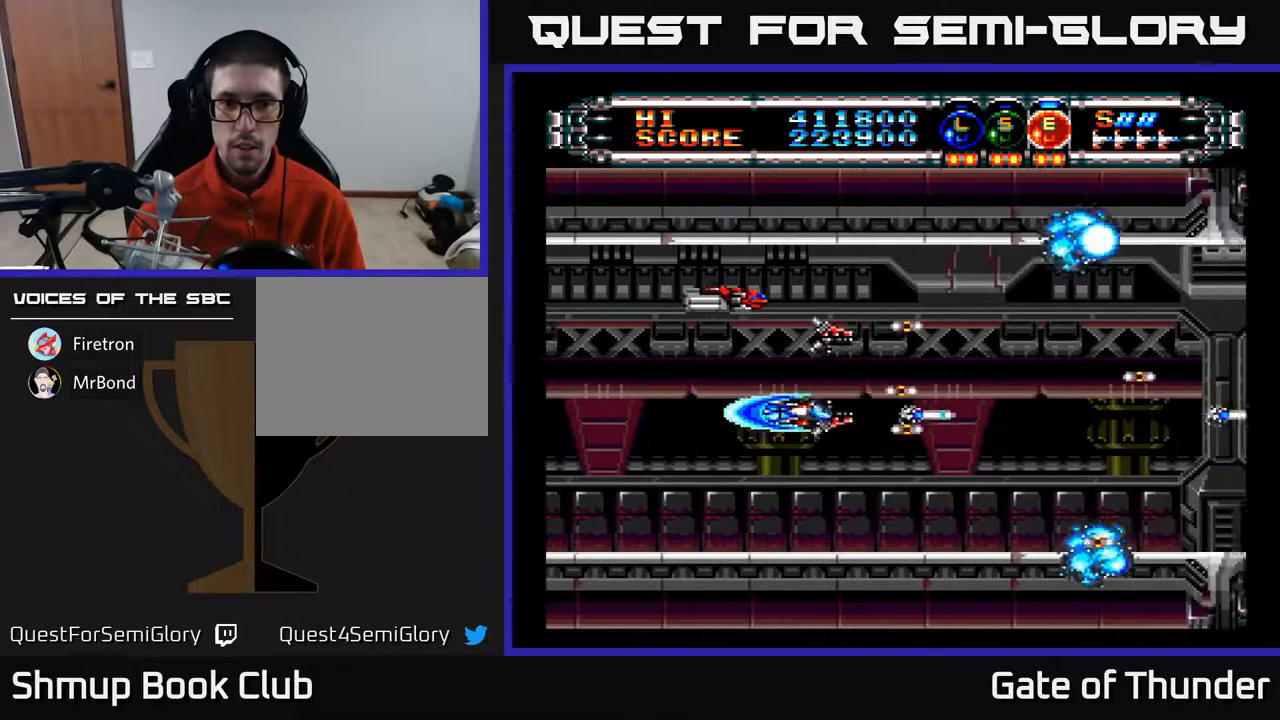
{"buttons": ["A", "DPAD_UP", "DPAD_RIGHT"], "left_stick": "center", "events": [[67, "DPAD_DOWN", "up"], [183, "DPAD_LEFT", "up"], [333, "DPAD_LEFT", "down"], [417, "DPAD_UP", "down"], [433, "DPAD_LEFT", "up"], [500, "DPAD_RIGHT", "down"]]}
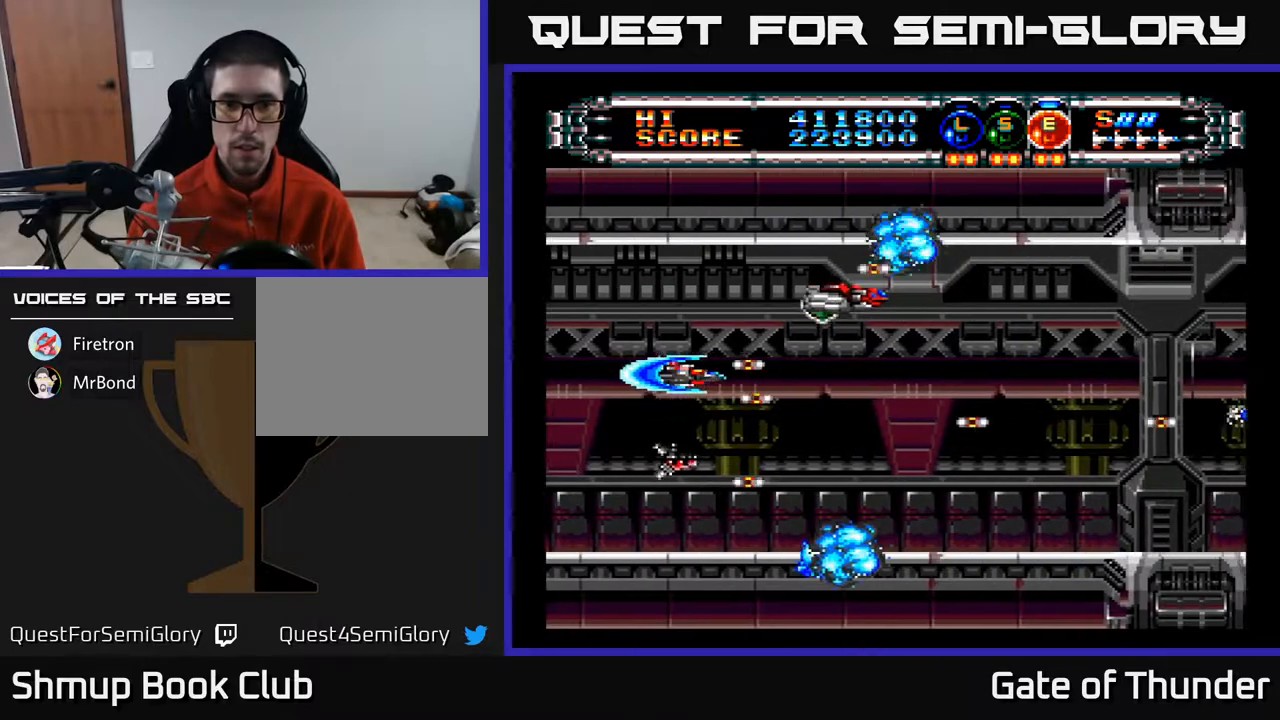
{"buttons": ["A", "DPAD_RIGHT"], "left_stick": "center", "events": [[50, "DPAD_UP", "up"], [283, "DPAD_RIGHT", "up"], [283, "DPAD_UP", "down"], [400, "DPAD_UP", "up"], [417, "DPAD_RIGHT", "down"]]}
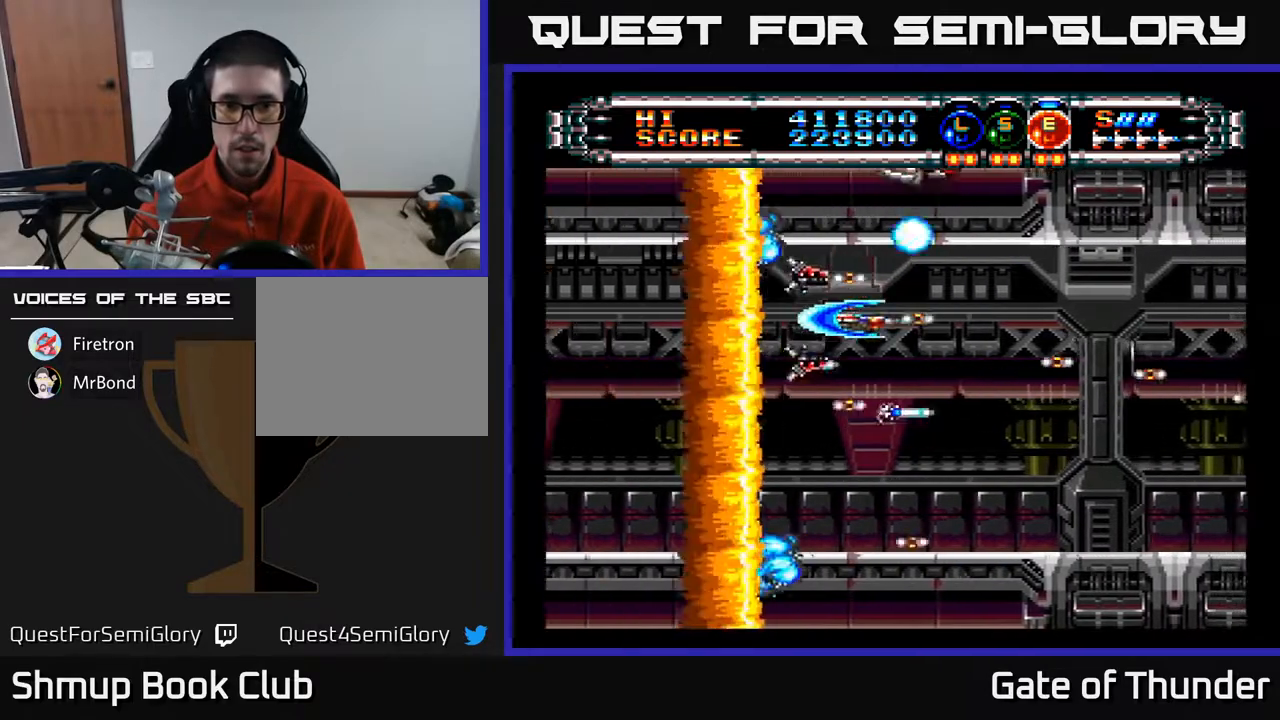
{"buttons": ["A"], "left_stick": "center", "events": [[33, "DPAD_DOWN", "down"], [67, "DPAD_RIGHT", "up"], [233, "DPAD_DOWN", "up"]]}
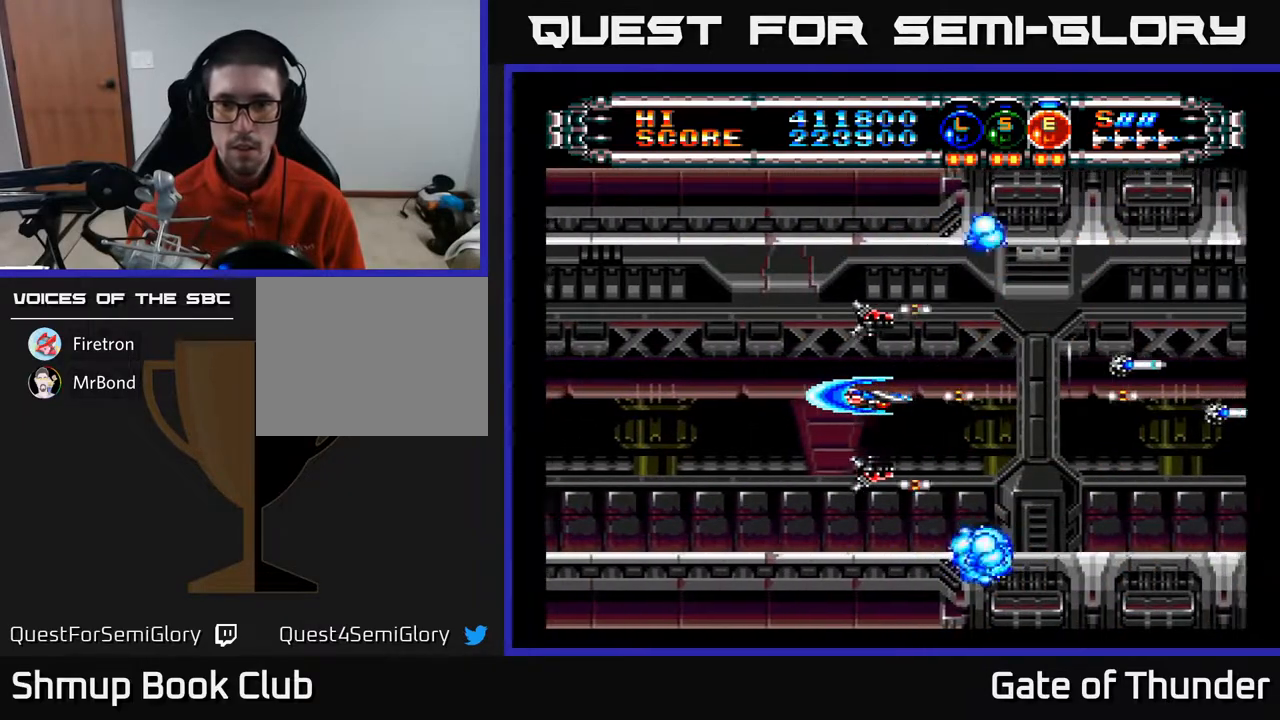
{"buttons": ["A", "DPAD_RIGHT"], "left_stick": "center", "events": [[267, "DPAD_RIGHT", "down"]]}
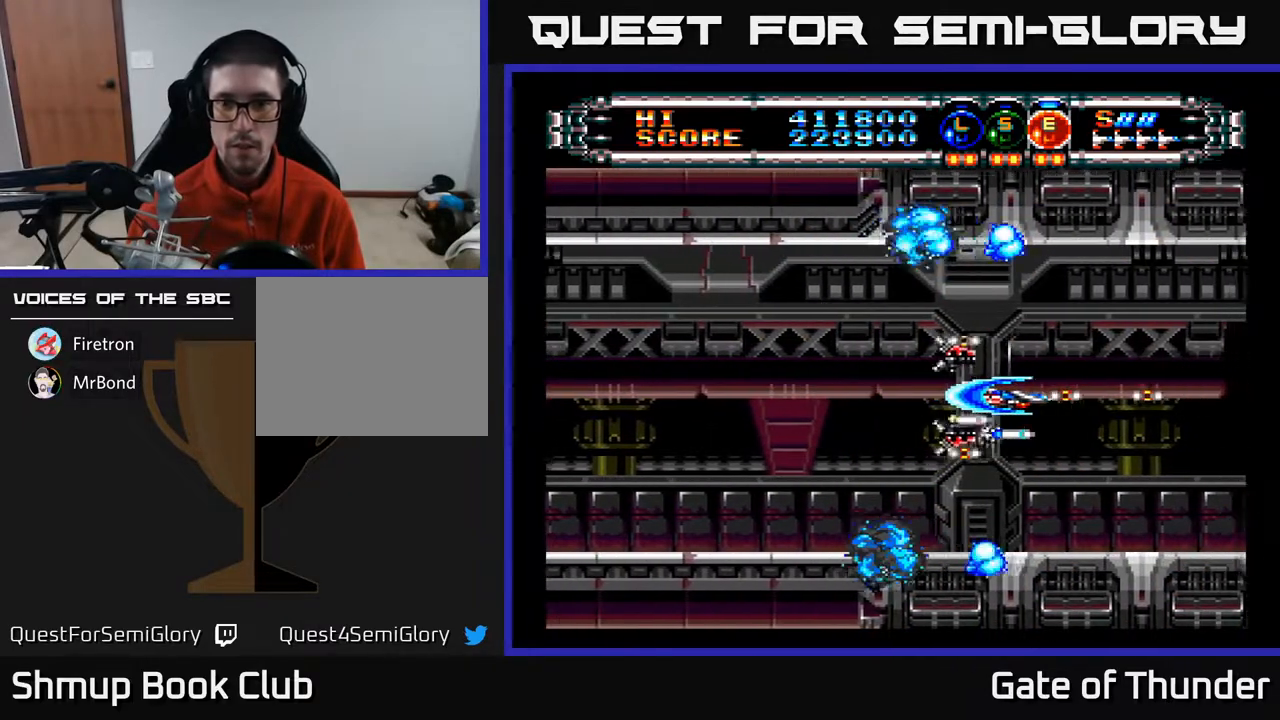
{"buttons": ["A"], "left_stick": "center", "events": [[167, "DPAD_RIGHT", "up"]]}
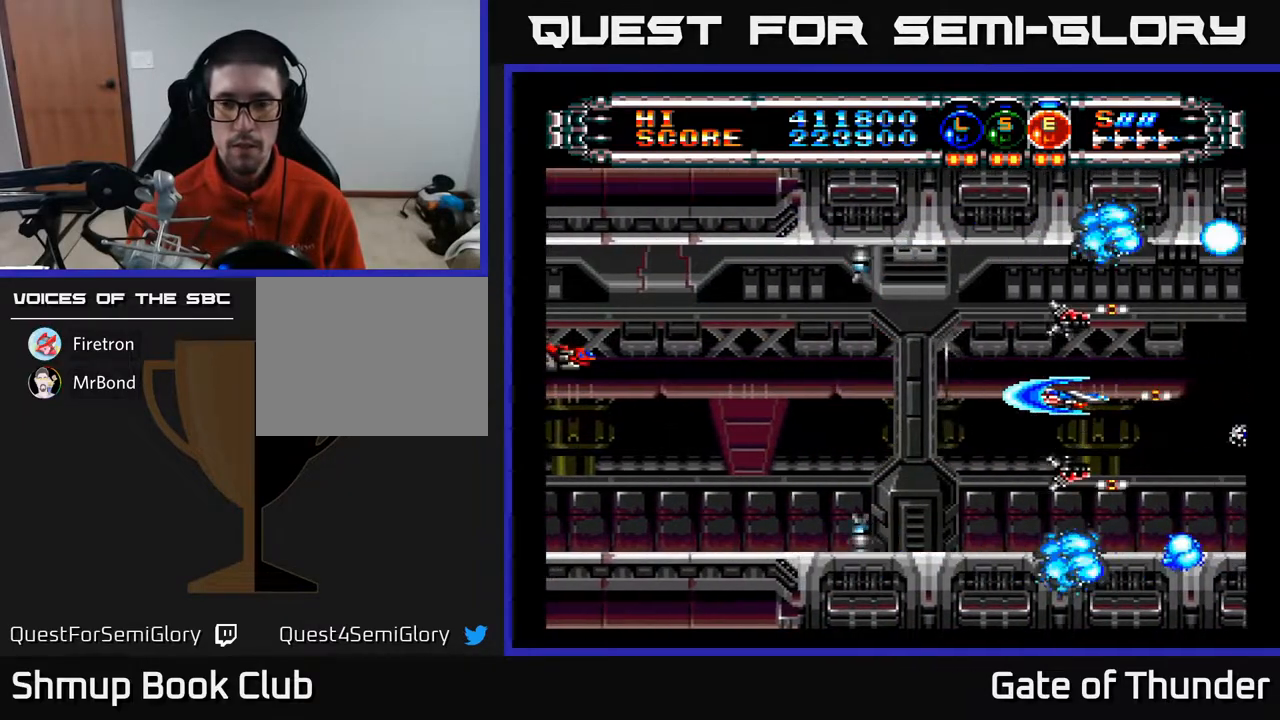
{"buttons": ["A", "DPAD_LEFT"], "left_stick": "center", "events": [[100, "DPAD_LEFT", "down"]]}
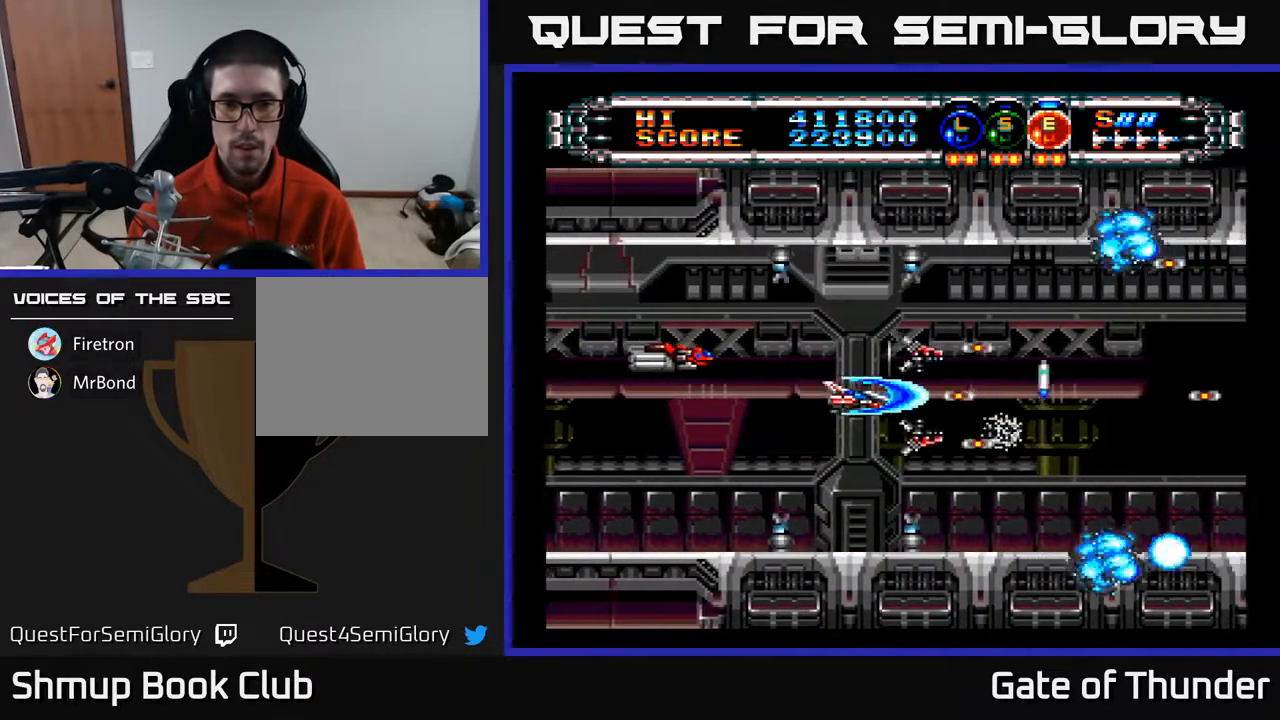
{"buttons": ["A", "DPAD_UP", "DPAD_LEFT"], "left_stick": "center", "events": [[167, "DPAD_DOWN", "down"], [283, "DPAD_DOWN", "up"], [450, "DPAD_UP", "down"]]}
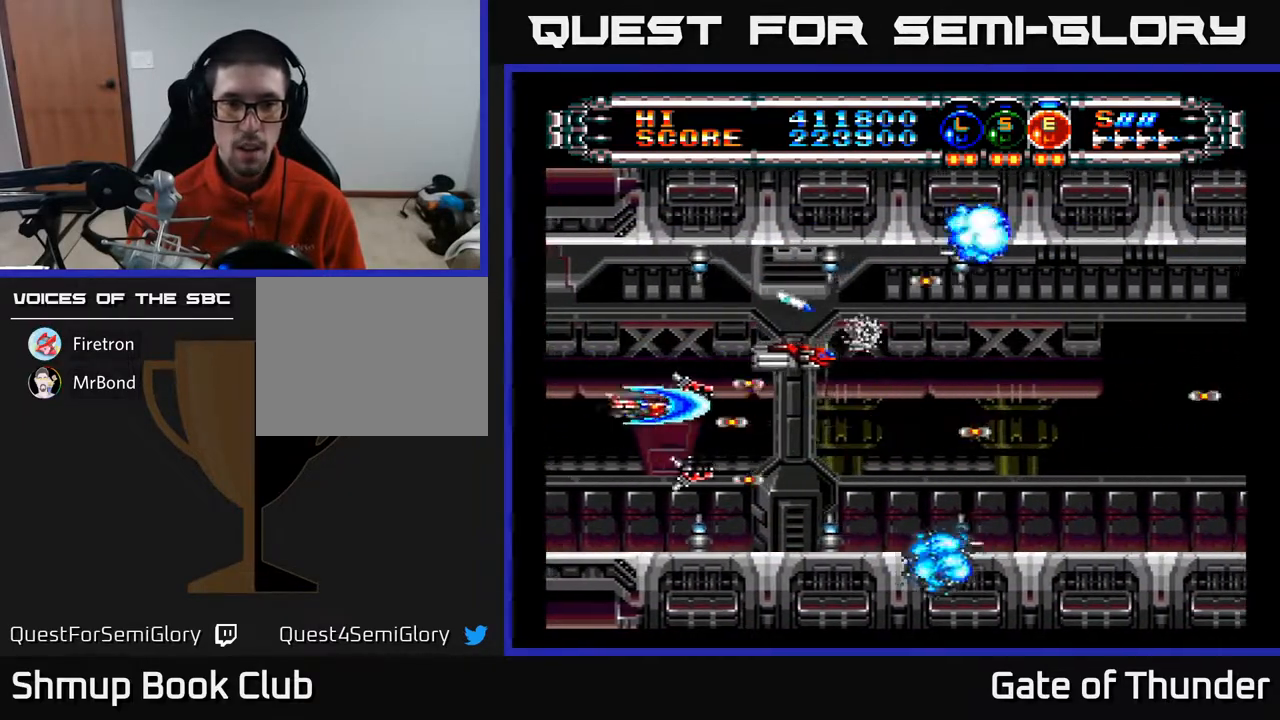
{"buttons": ["A"], "left_stick": "center", "events": [[83, "DPAD_UP", "up"], [233, "DPAD_LEFT", "up"]]}
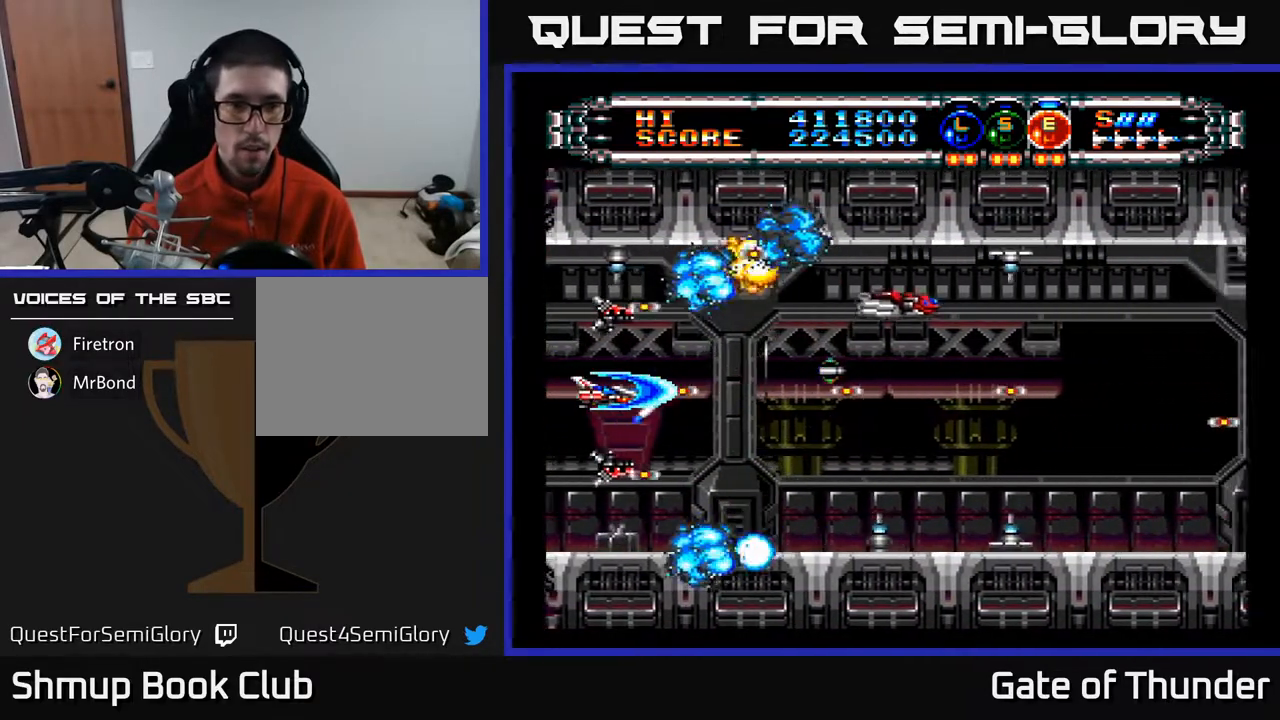
{"buttons": ["A", "DPAD_RIGHT"], "left_stick": "center", "events": [[267, "DPAD_RIGHT", "down"]]}
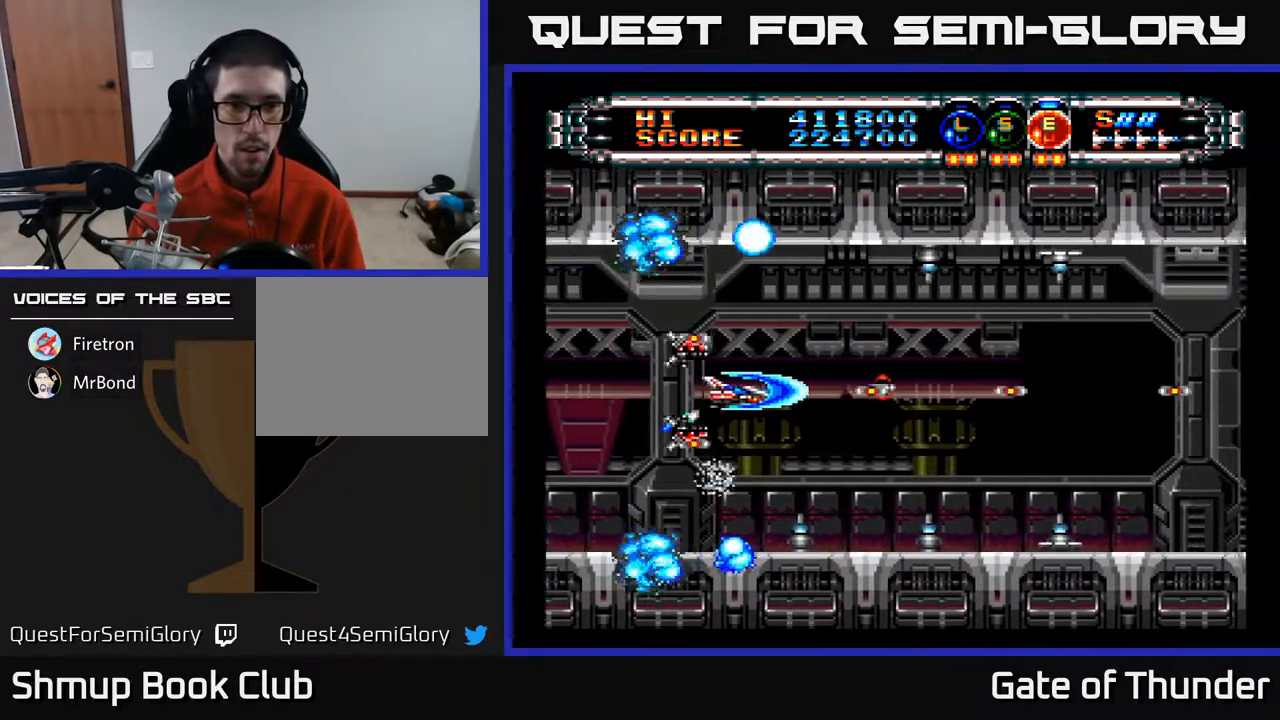
{"buttons": ["A", "DPAD_RIGHT"], "left_stick": "center", "events": [[83, "DPAD_RIGHT", "up"], [117, "DPAD_LEFT", "down"], [217, "DPAD_LEFT", "up"], [450, "DPAD_RIGHT", "down"]]}
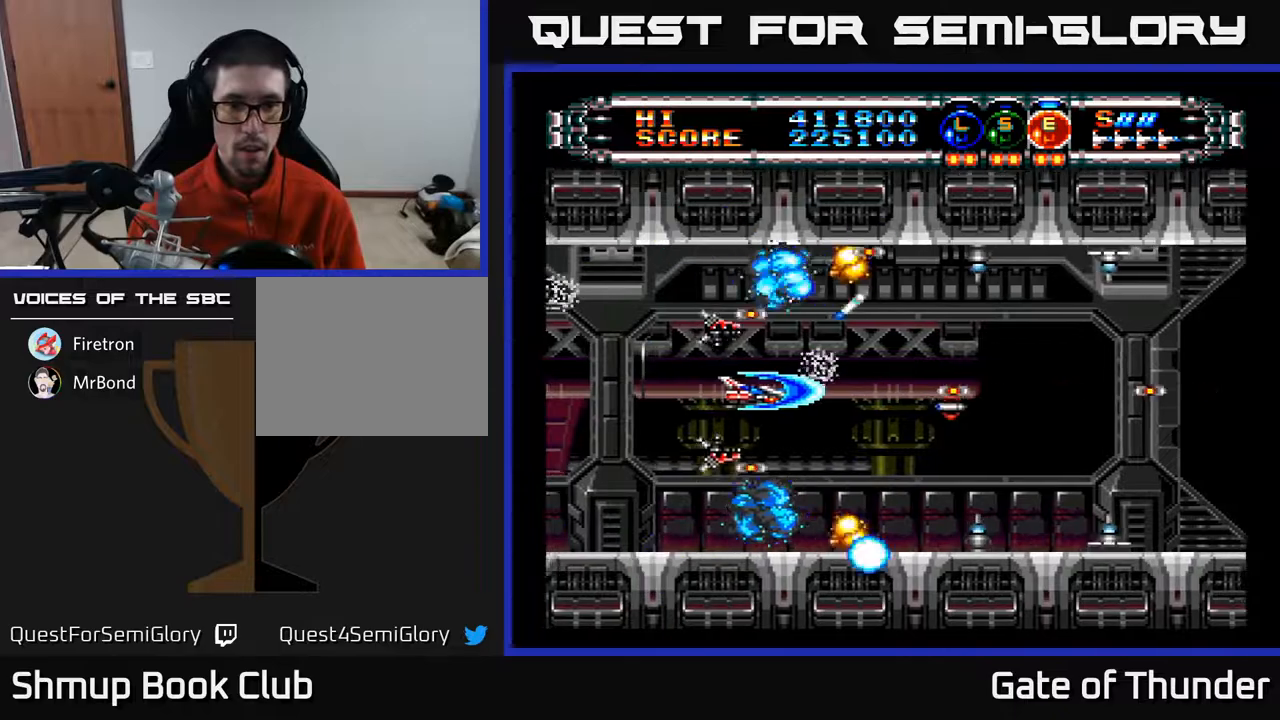
{"buttons": ["A", "DPAD_DOWN", "DPAD_RIGHT"], "left_stick": "center", "events": [[50, "DPAD_RIGHT", "up"], [150, "DPAD_RIGHT", "down"], [450, "DPAD_DOWN", "down"]]}
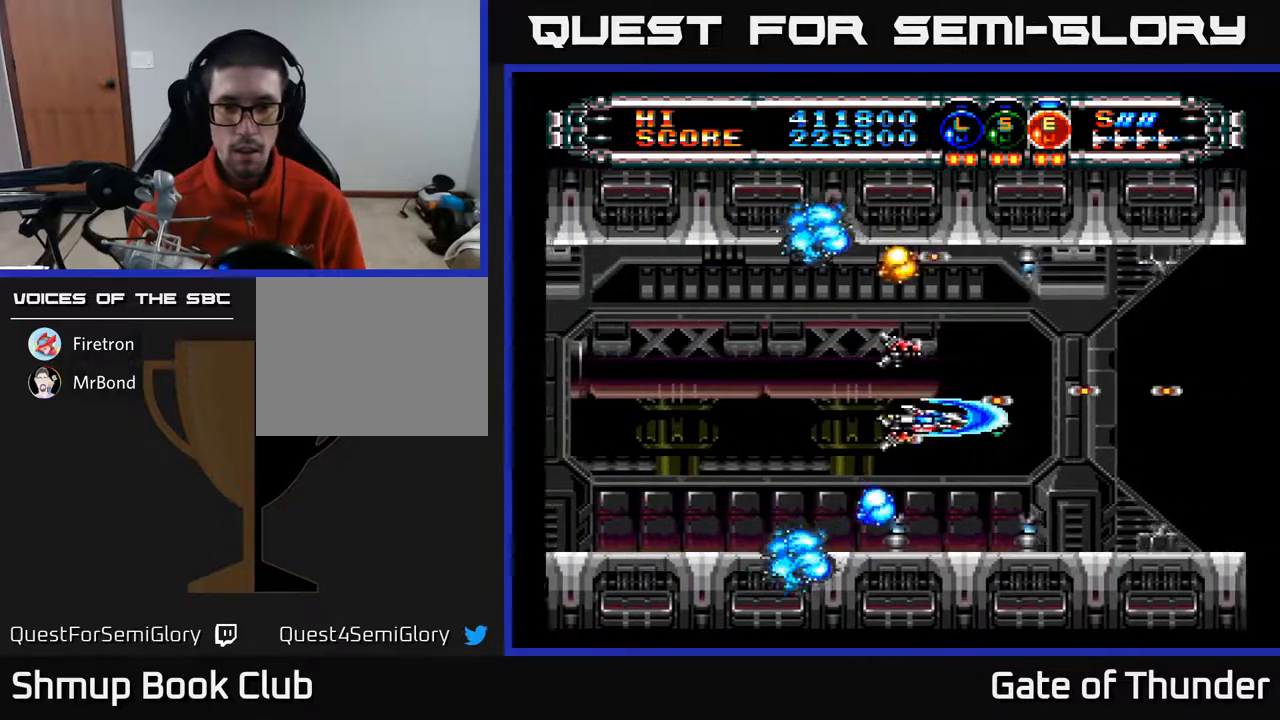
{"buttons": ["A", "DPAD_UP", "DPAD_LEFT"], "left_stick": "center", "events": [[33, "DPAD_DOWN", "up"], [167, "DPAD_RIGHT", "up"], [200, "DPAD_LEFT", "down"], [400, "DPAD_UP", "down"], [433, "DPAD_LEFT", "up"], [483, "DPAD_LEFT", "down"]]}
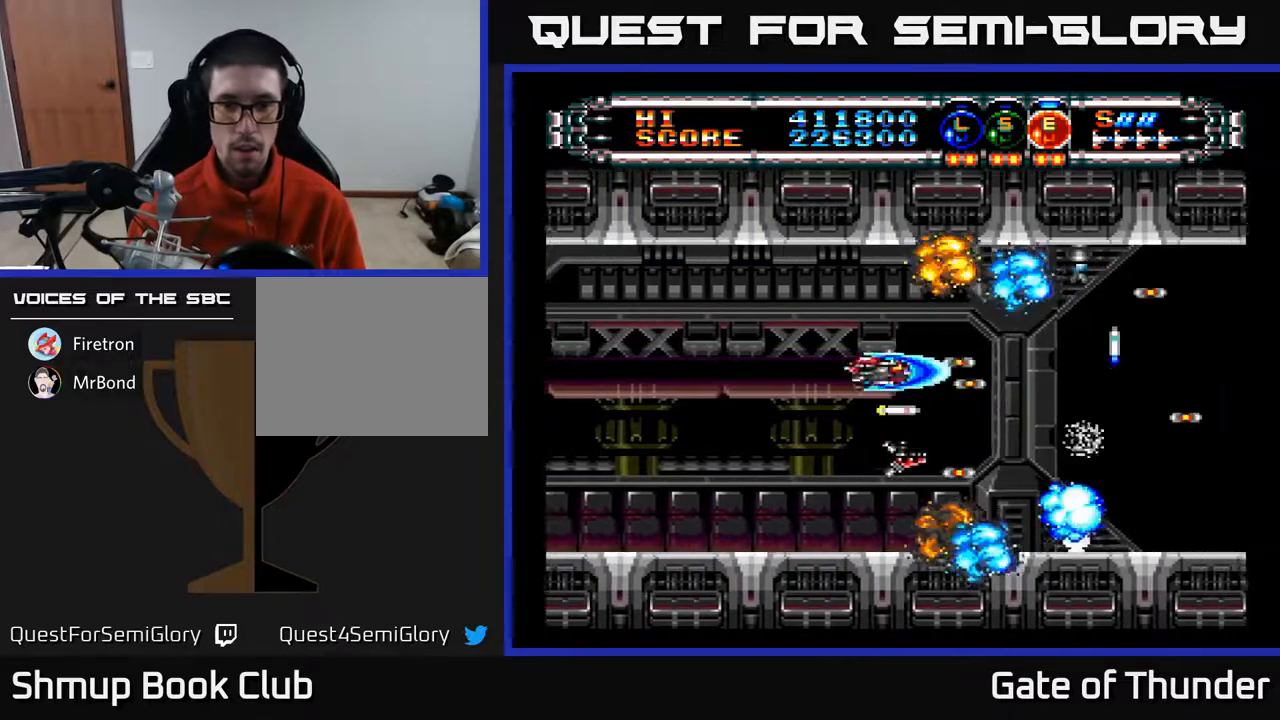
{"buttons": ["A"], "left_stick": "center", "events": [[17, "DPAD_UP", "up"], [150, "DPAD_LEFT", "up"], [233, "DPAD_RIGHT", "down"], [283, "DPAD_RIGHT", "up"]]}
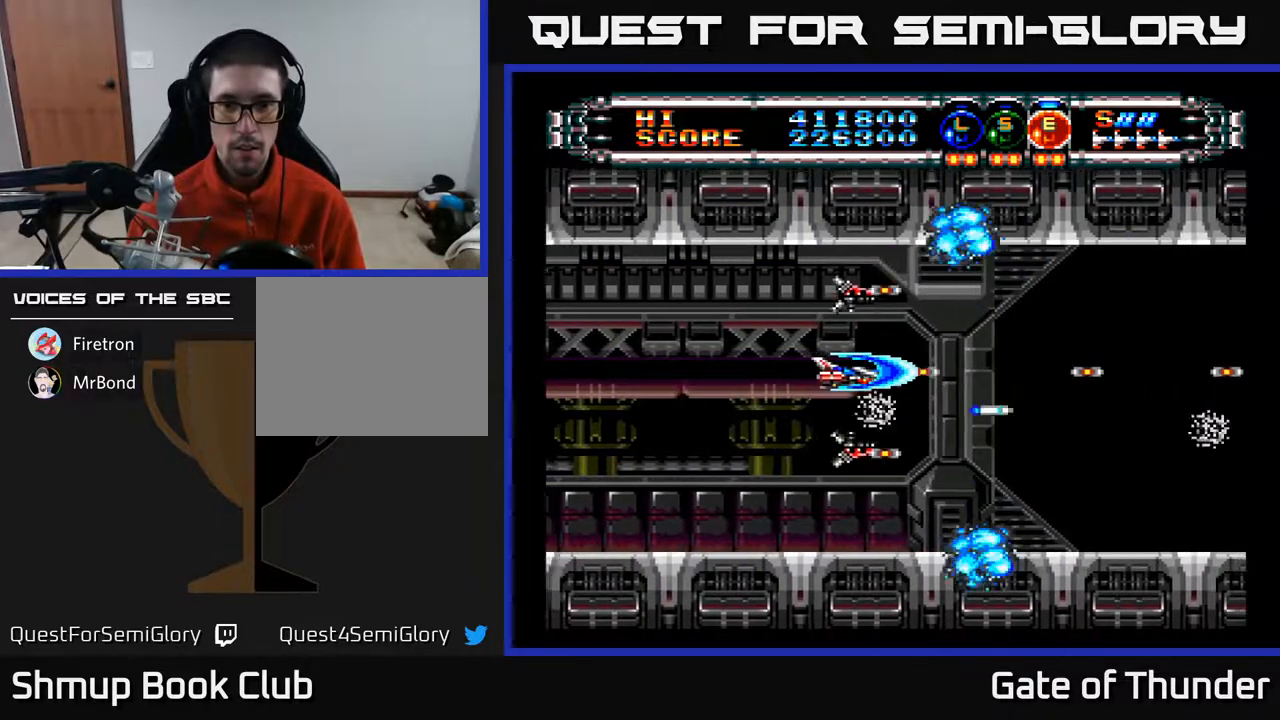
{"buttons": ["A", "DPAD_RIGHT"], "left_stick": "center", "events": [[333, "DPAD_RIGHT", "down"]]}
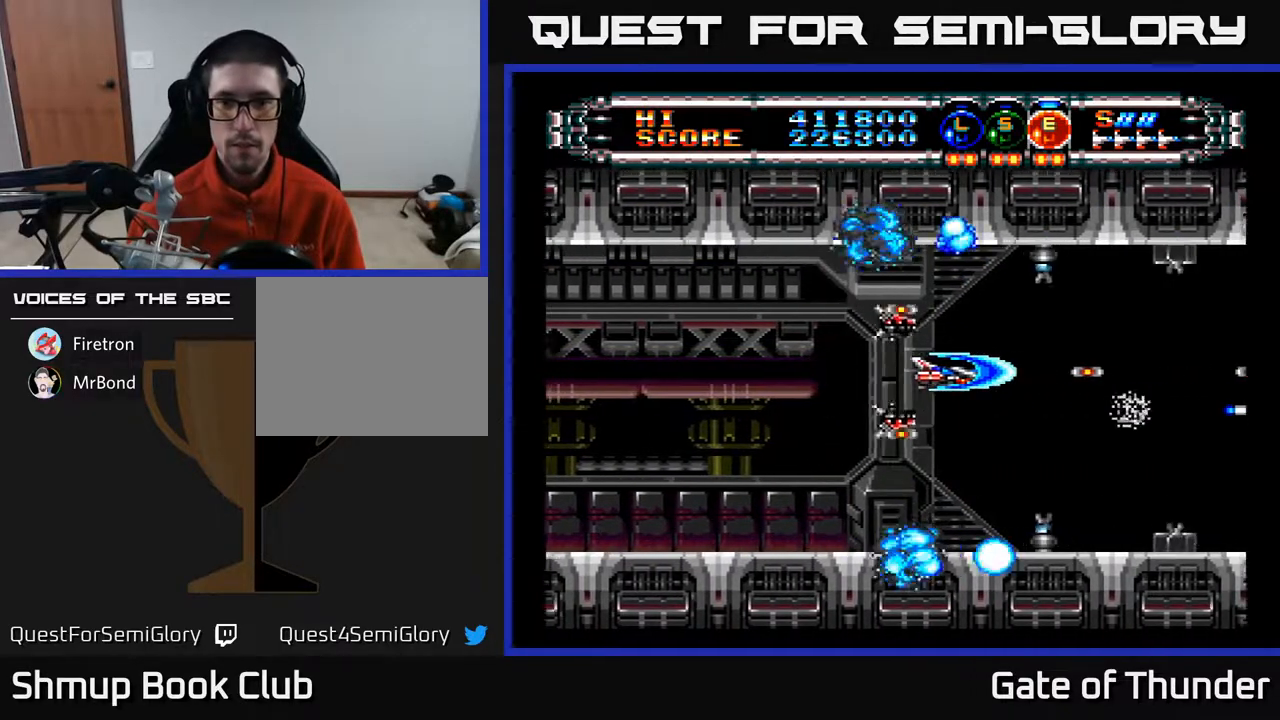
{"buttons": ["A"], "left_stick": "center", "events": [[67, "DPAD_RIGHT", "up"], [317, "DPAD_LEFT", "down"], [433, "DPAD_LEFT", "up"]]}
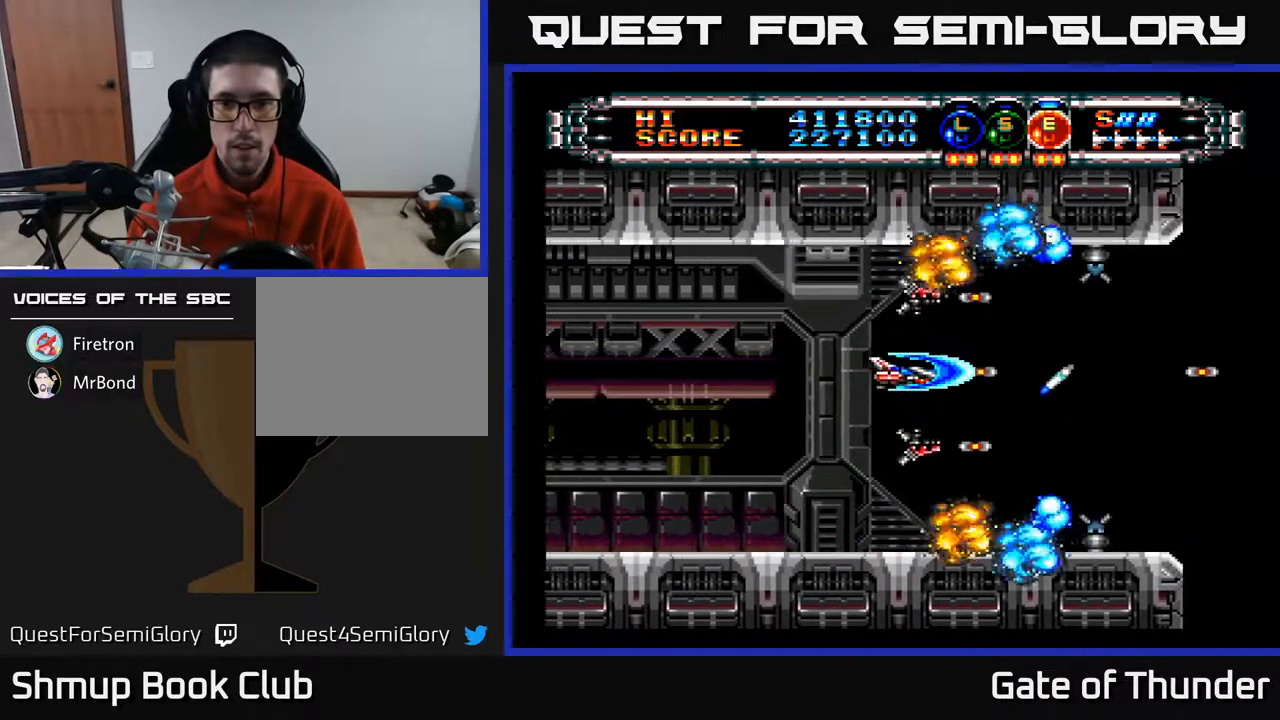
{"buttons": ["A"], "left_stick": "center", "events": []}
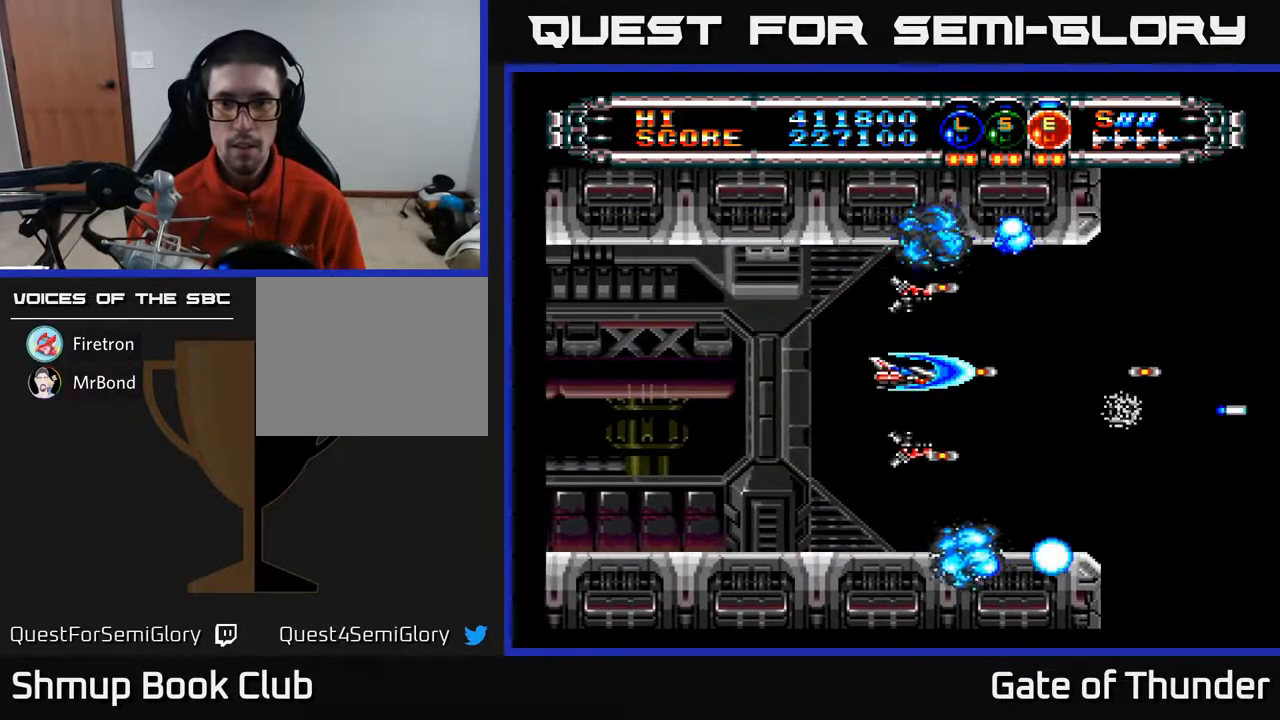
{"buttons": ["A"], "left_stick": "center", "events": [[200, "DPAD_LEFT", "down"], [350, "DPAD_LEFT", "up"]]}
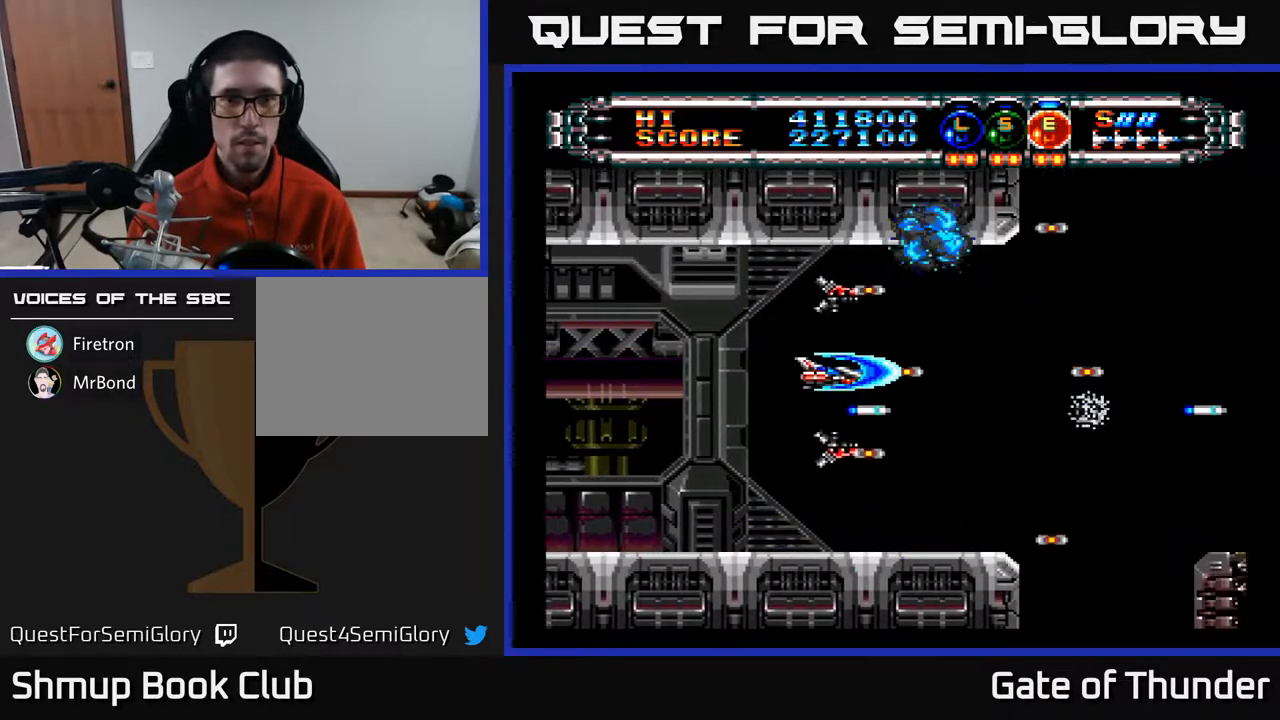
{"buttons": ["A", "DPAD_RIGHT"], "left_stick": "center", "events": [[417, "DPAD_RIGHT", "down"]]}
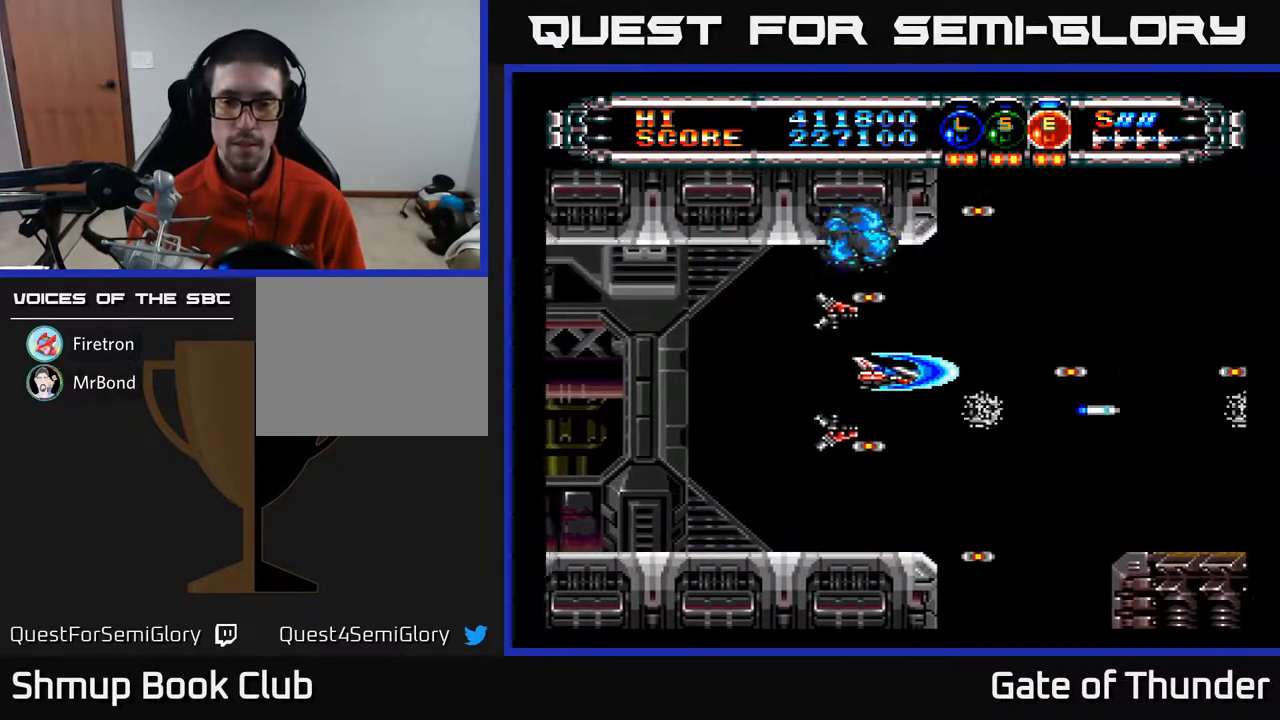
{"buttons": [], "left_stick": "center", "events": [[33, "DPAD_RIGHT", "up"], [433, "A", "up"]]}
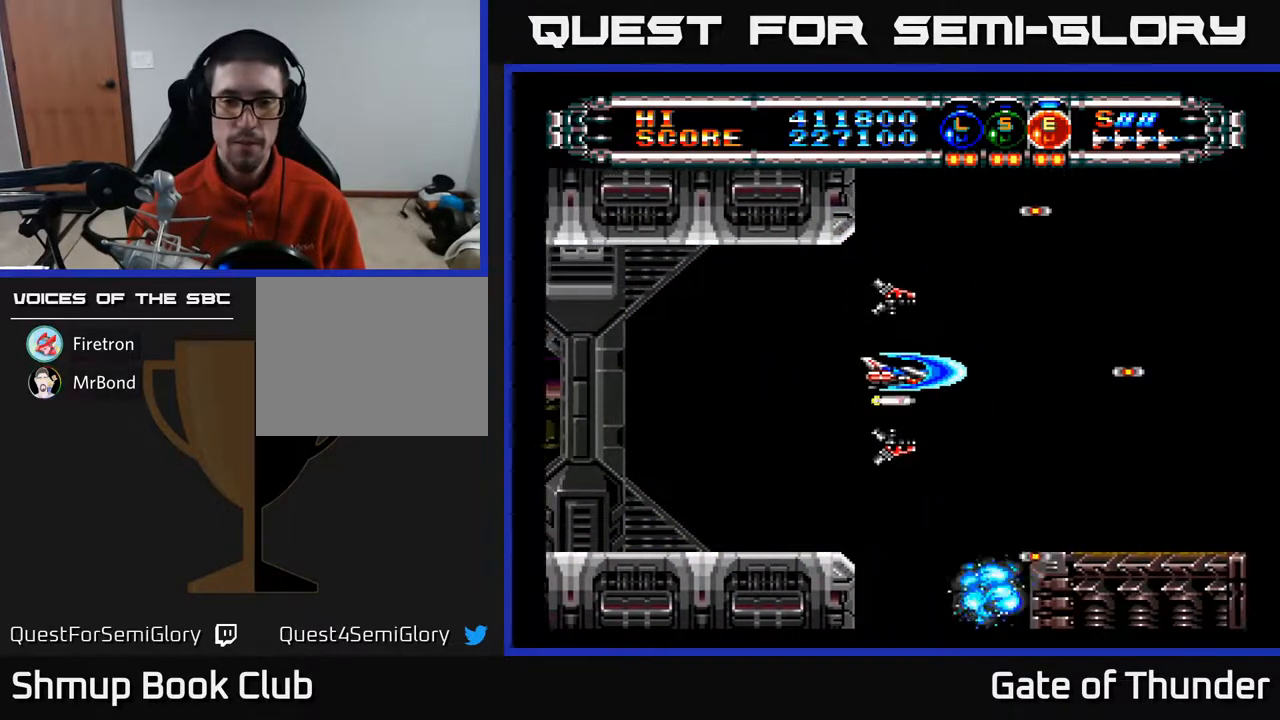
{"buttons": ["A"], "left_stick": "center", "events": [[17, "DPAD_RIGHT", "down"], [133, "A", "down"], [150, "DPAD_RIGHT", "up"]]}
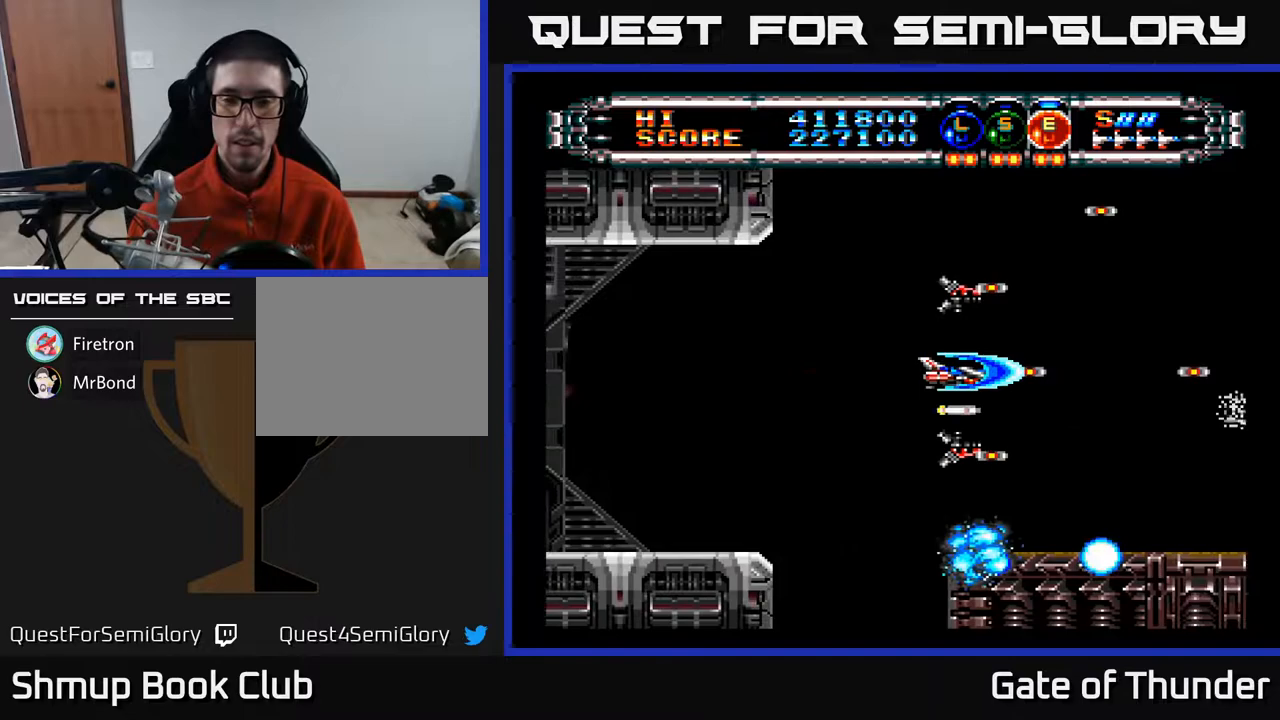
{"buttons": [], "left_stick": "center", "events": [[83, "DPAD_LEFT", "down"], [233, "A", "up"], [400, "DPAD_LEFT", "up"]]}
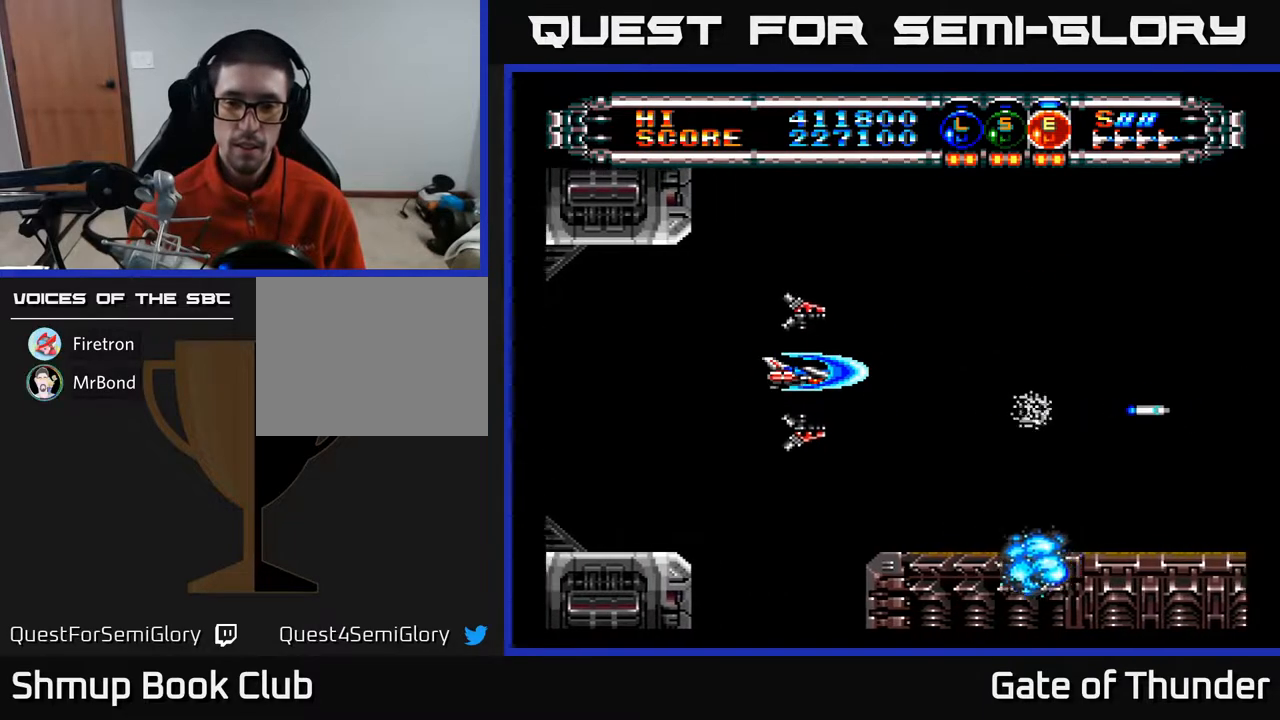
{"buttons": ["A"], "left_stick": "center", "events": [[433, "A", "down"]]}
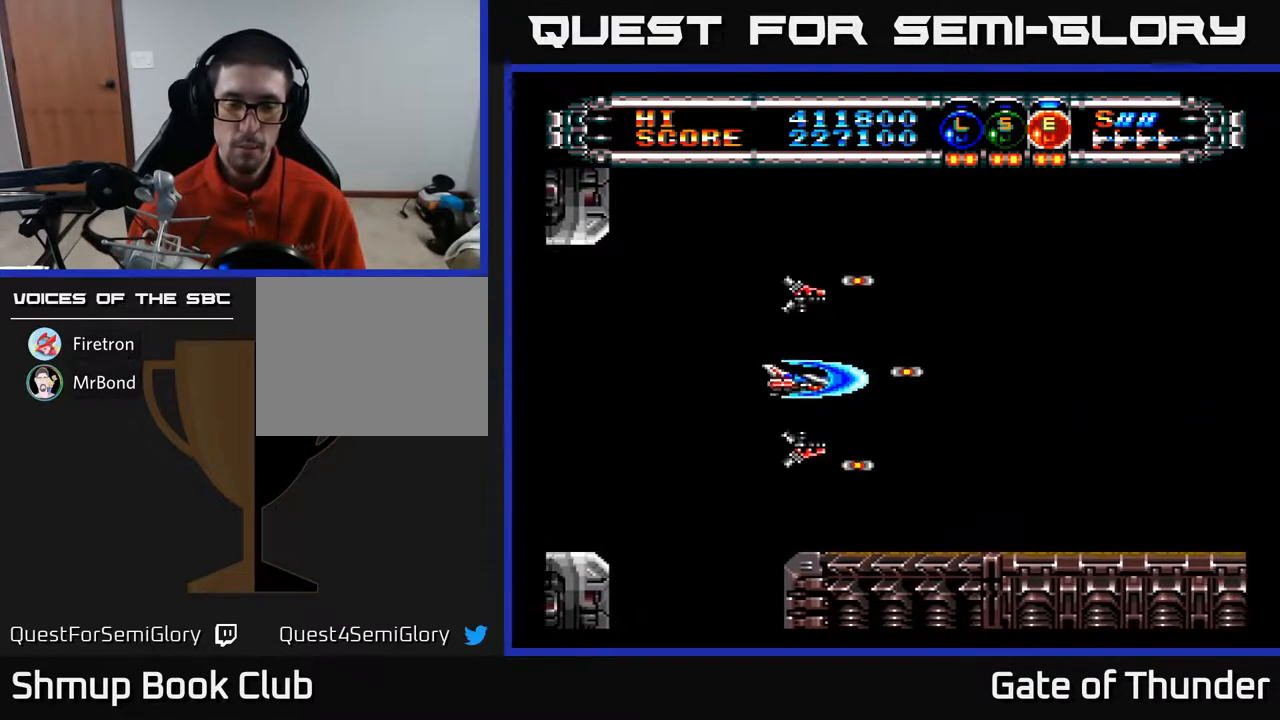
{"buttons": ["A"], "left_stick": "center", "events": [[17, "DPAD_DOWN", "down"], [167, "DPAD_LEFT", "down"], [183, "DPAD_DOWN", "up"], [417, "DPAD_LEFT", "up"]]}
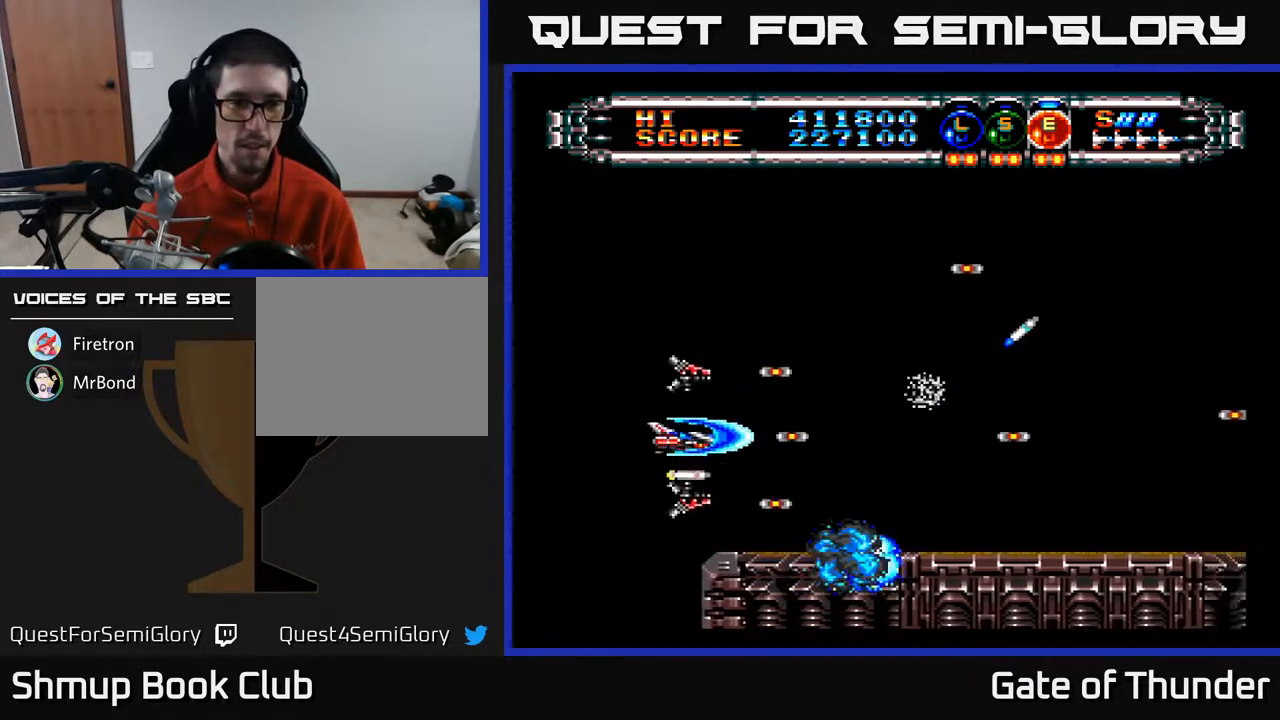
{"buttons": ["A"], "left_stick": "center", "events": []}
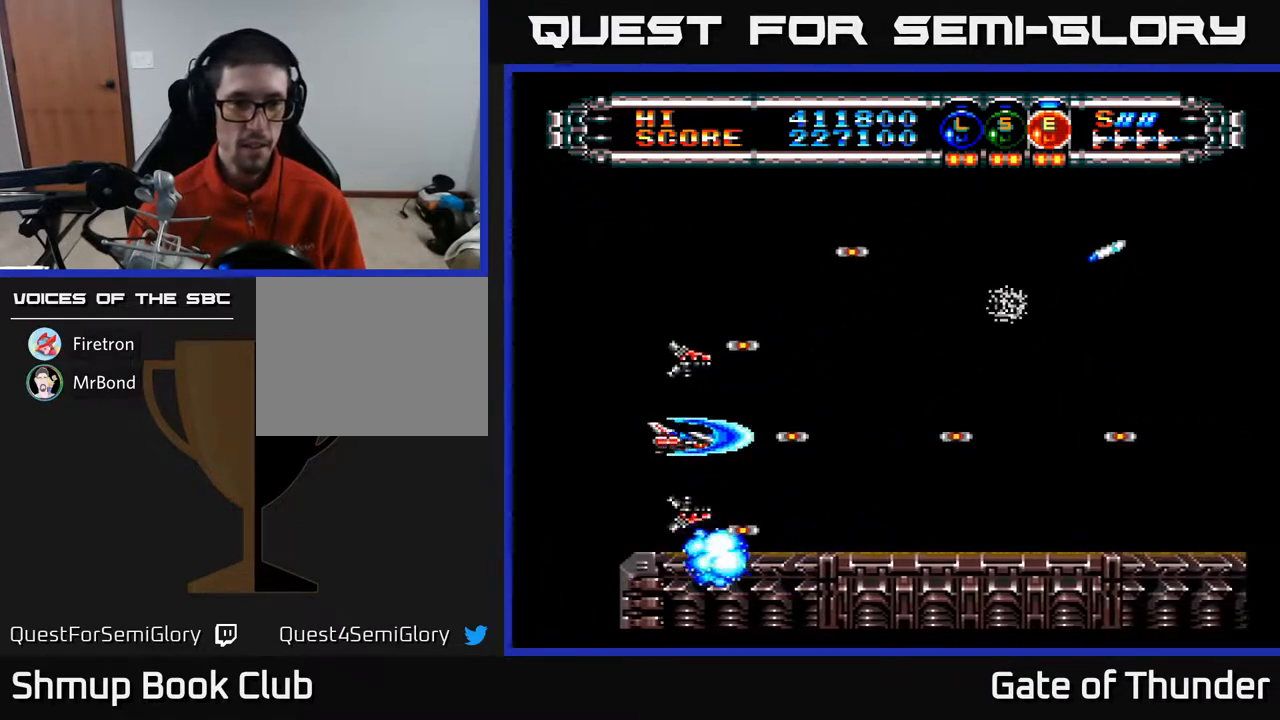
{"buttons": ["A"], "left_stick": "center", "events": [[250, "DPAD_DOWN", "down"], [283, "DPAD_LEFT", "down"], [300, "DPAD_DOWN", "up"], [400, "DPAD_LEFT", "up"]]}
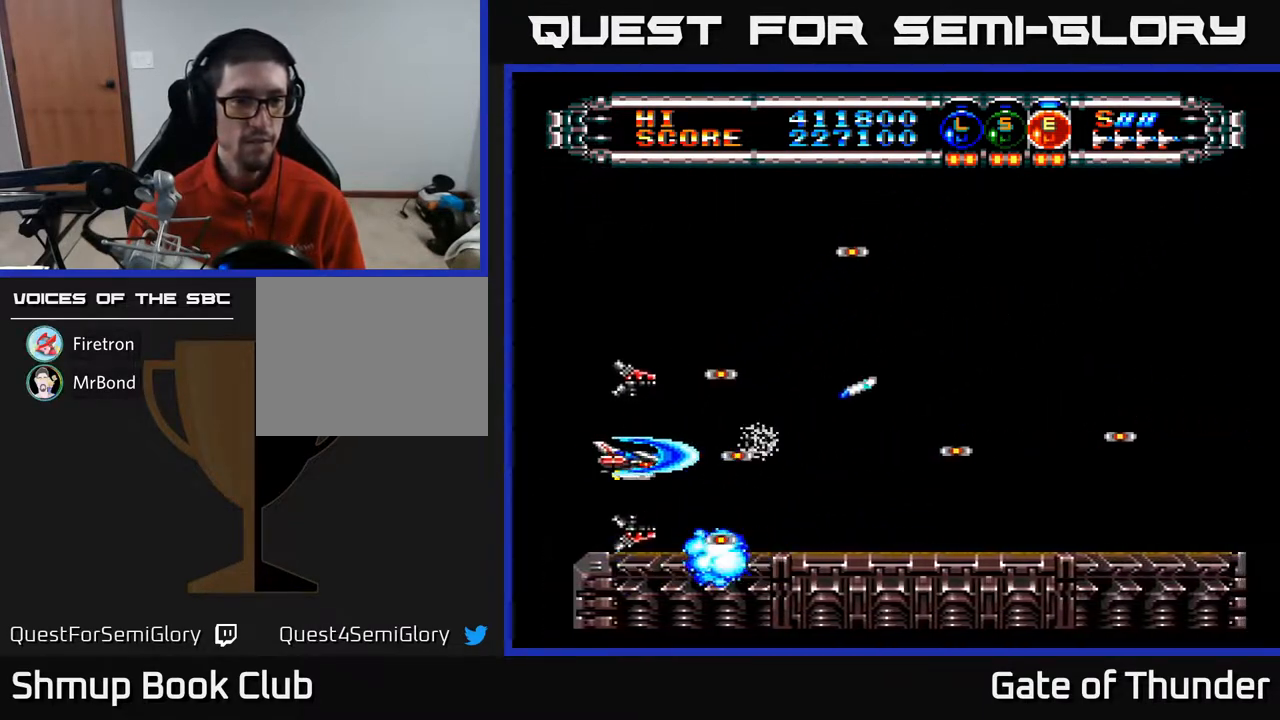
{"buttons": ["A"], "left_stick": "center", "events": [[283, "DPAD_DOWN", "down"], [333, "DPAD_DOWN", "up"]]}
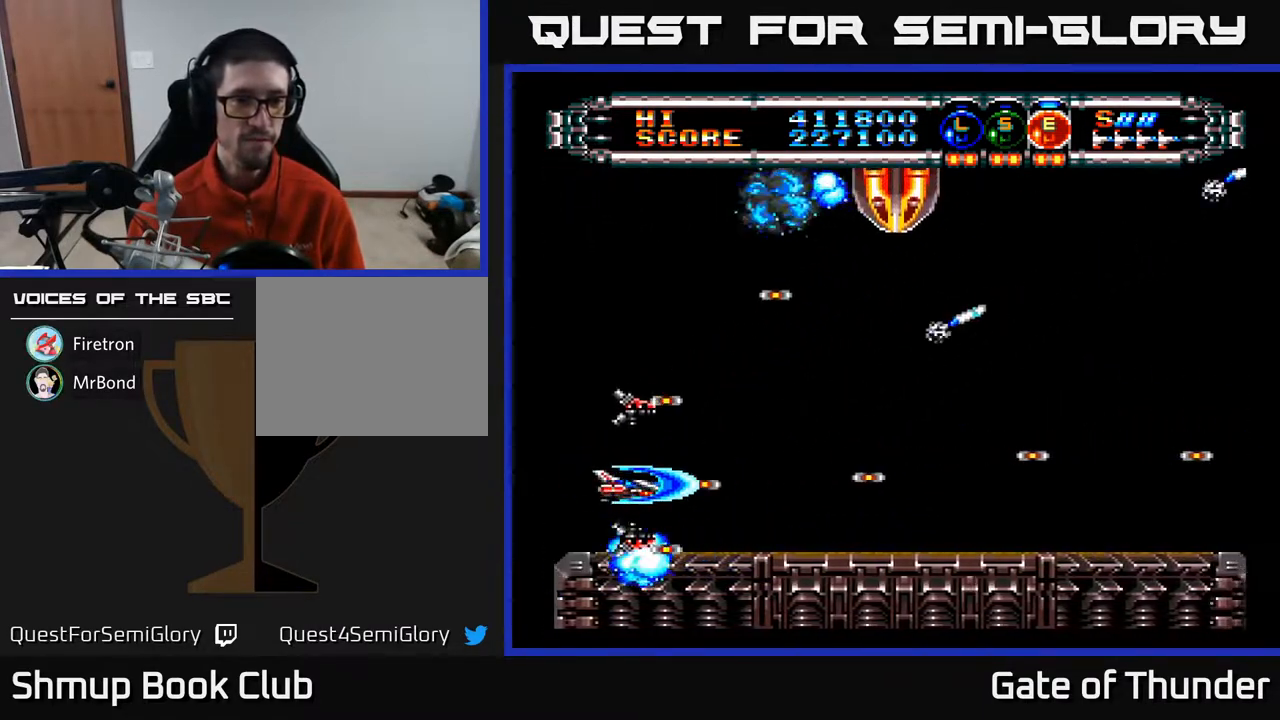
{"buttons": ["A"], "left_stick": "center", "events": []}